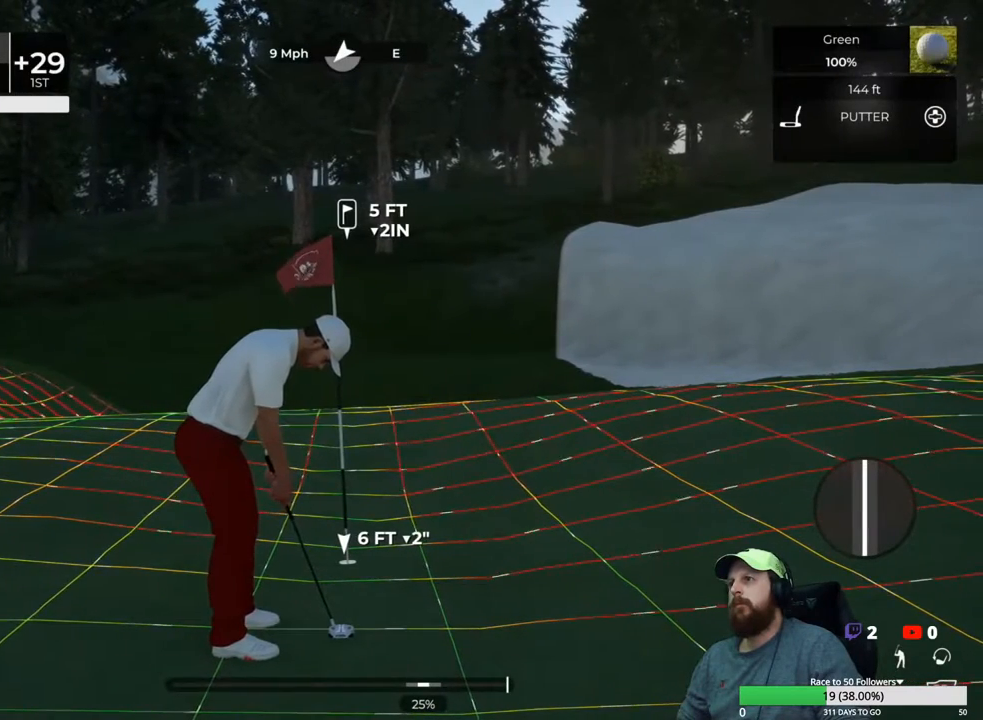
Gameplay with a controller (Xbox layout); each line is a JSON object with the inputs held at the frame after it. "events" lists button and stick changes between this image and that frame as [ms after this image, input, new state], when the widget could be followed in between.
{"buttons": [], "left_stick": "down", "right_stick": "center", "events": [[250, "left_stick", "down"]]}
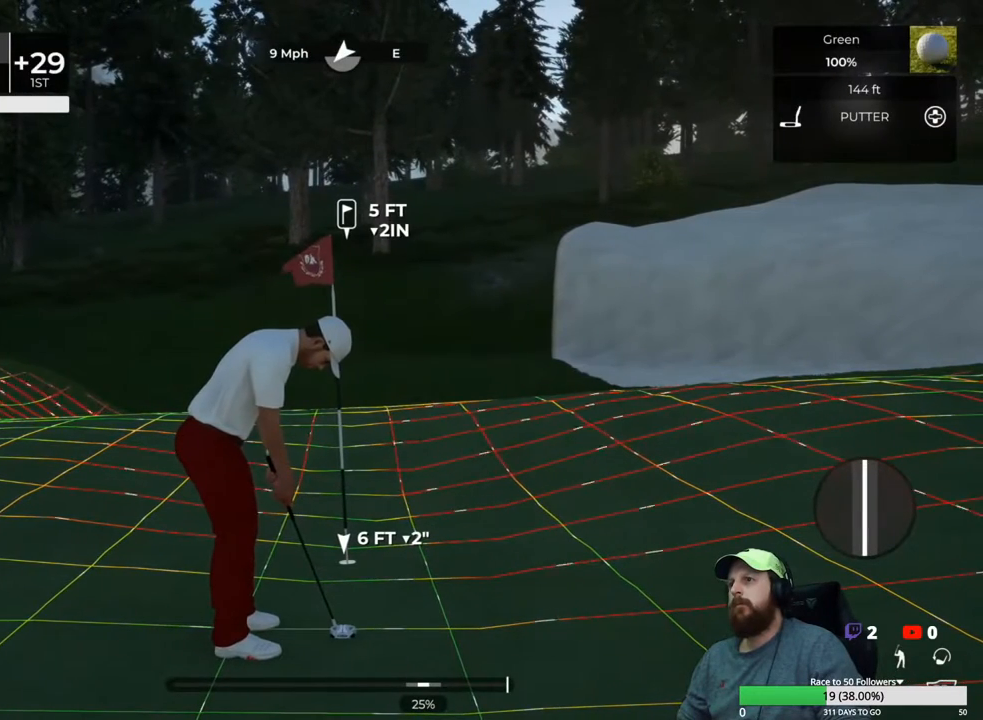
{"buttons": [], "left_stick": "center", "right_stick": "center", "events": [[283, "left_stick", "up"], [333, "left_stick", "center"]]}
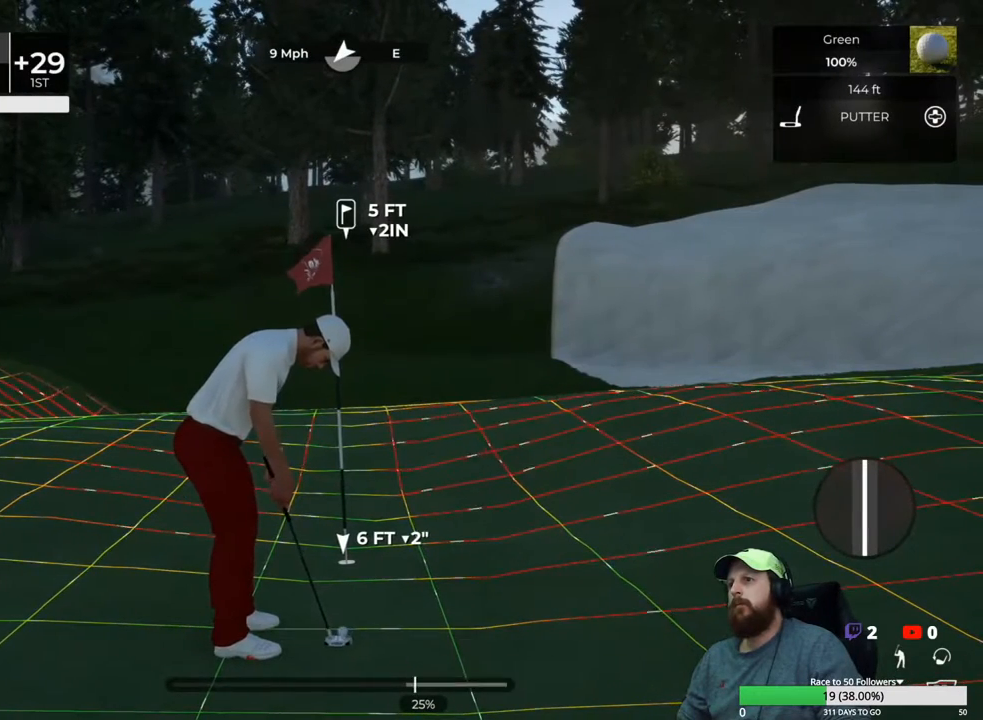
{"buttons": [], "left_stick": "center", "right_stick": "center", "events": []}
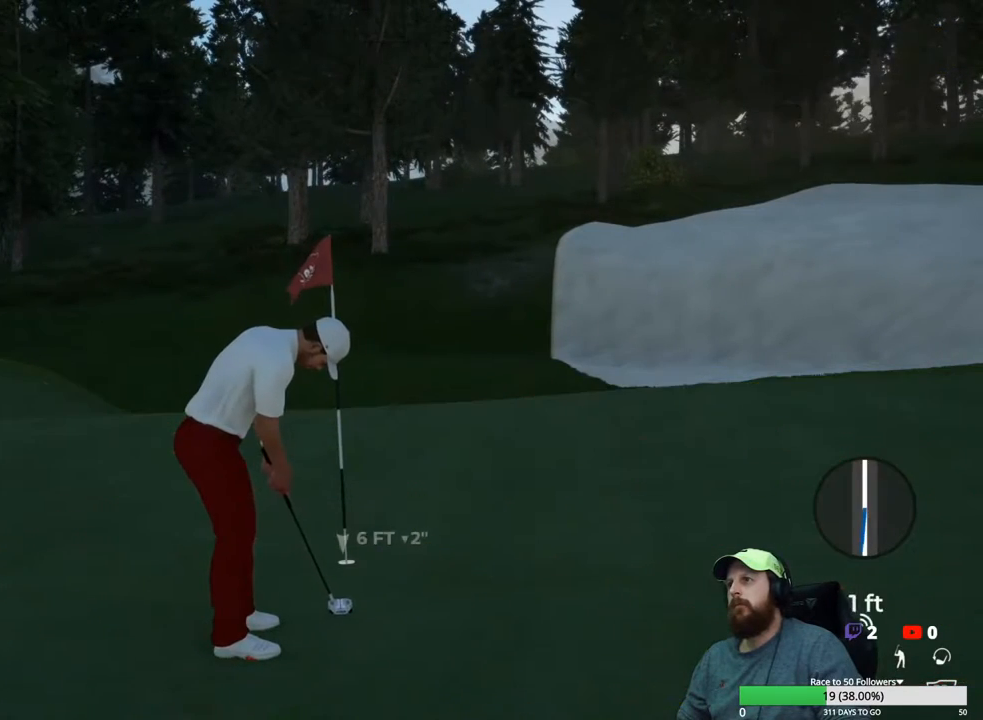
{"buttons": [], "left_stick": "center", "right_stick": "center", "events": []}
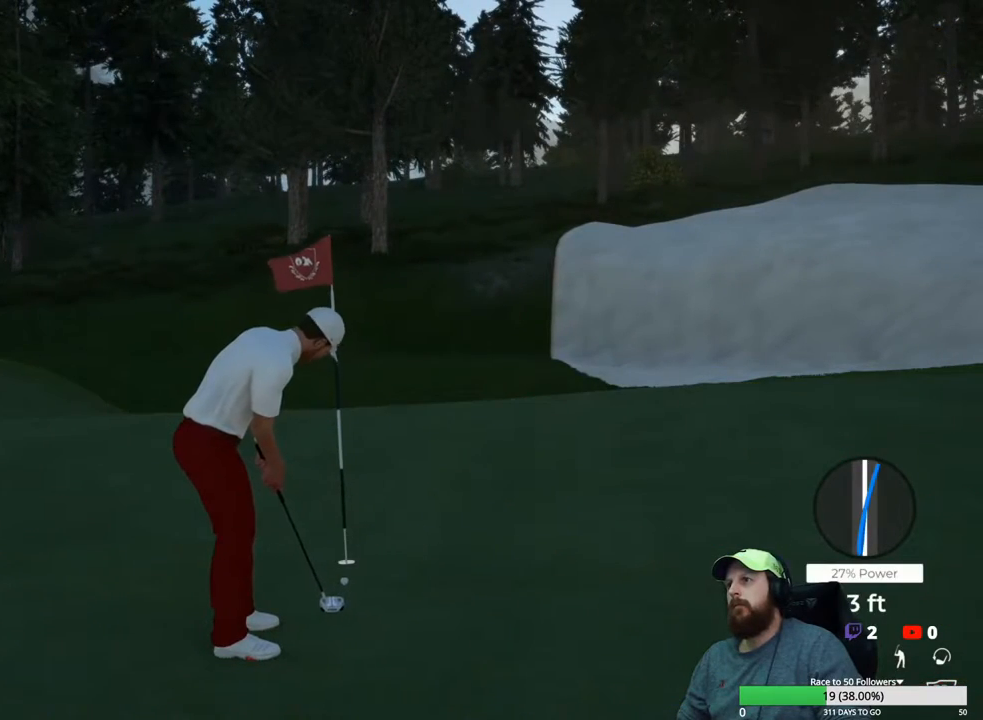
{"buttons": [], "left_stick": "center", "right_stick": "center", "events": []}
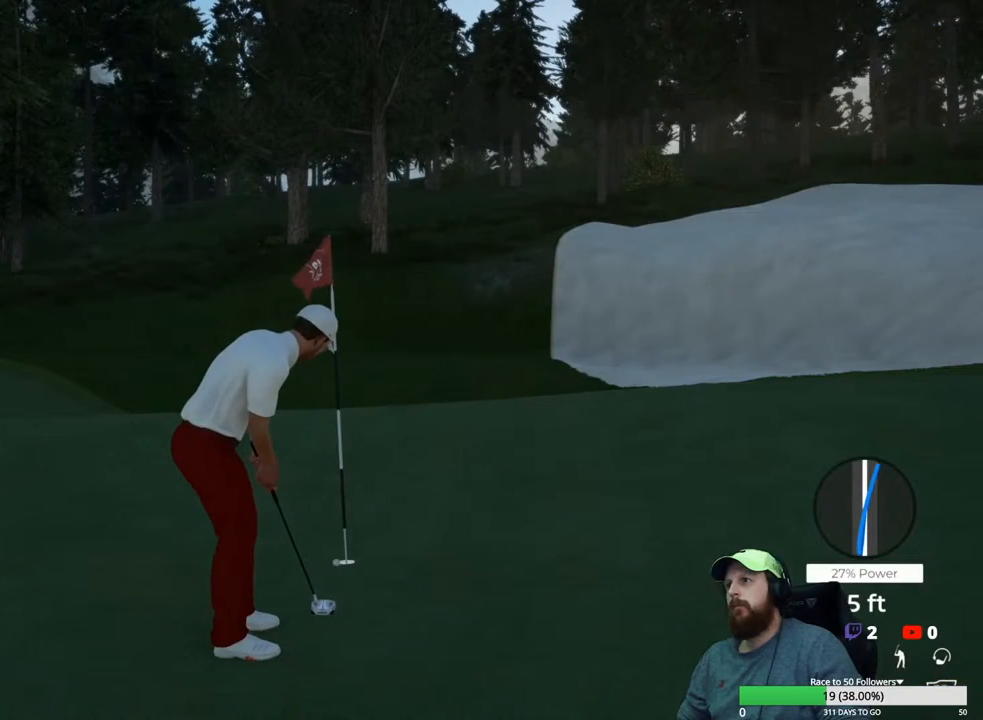
{"buttons": ["Y"], "left_stick": "center", "right_stick": "center", "events": [[133, "Y", "down"]]}
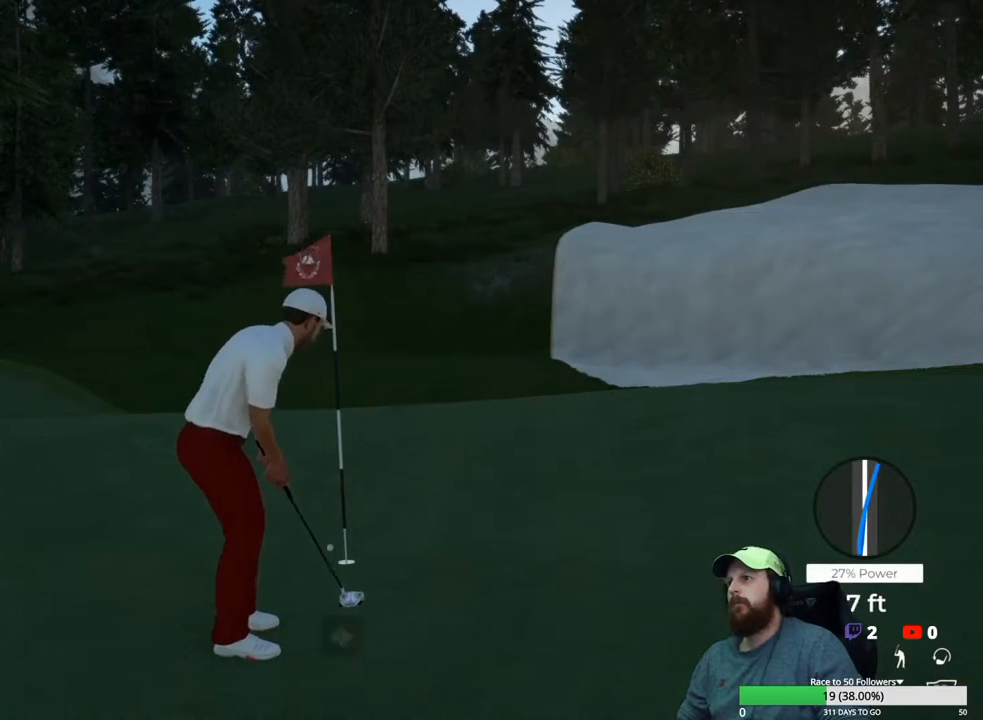
{"buttons": ["Y"], "left_stick": "center", "right_stick": "center", "events": []}
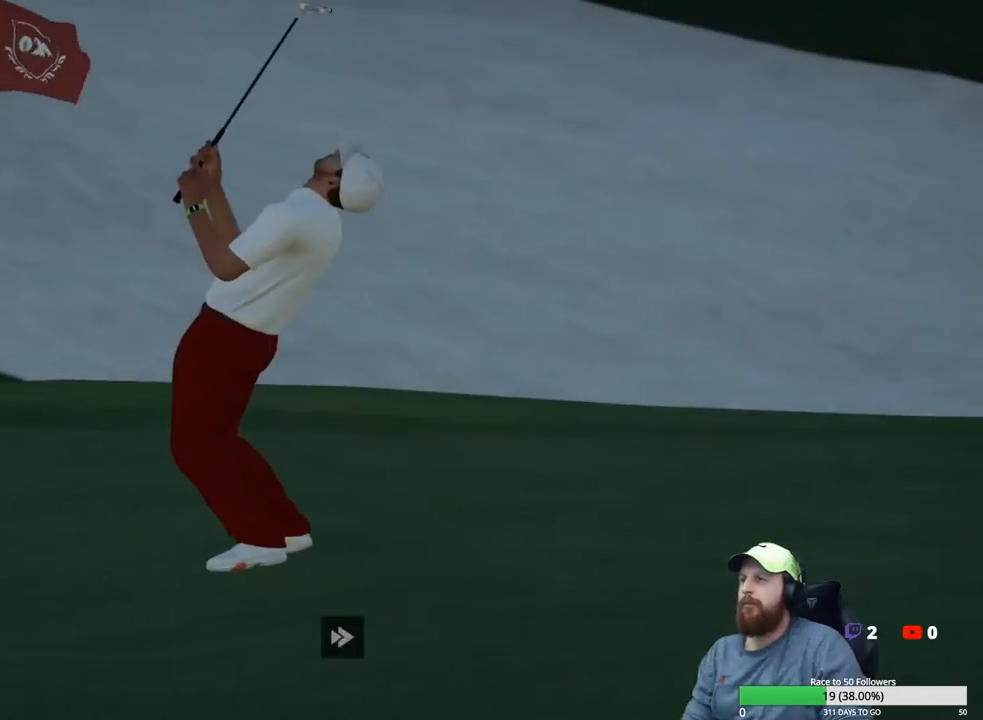
{"buttons": ["Y"], "left_stick": "center", "right_stick": "center", "events": []}
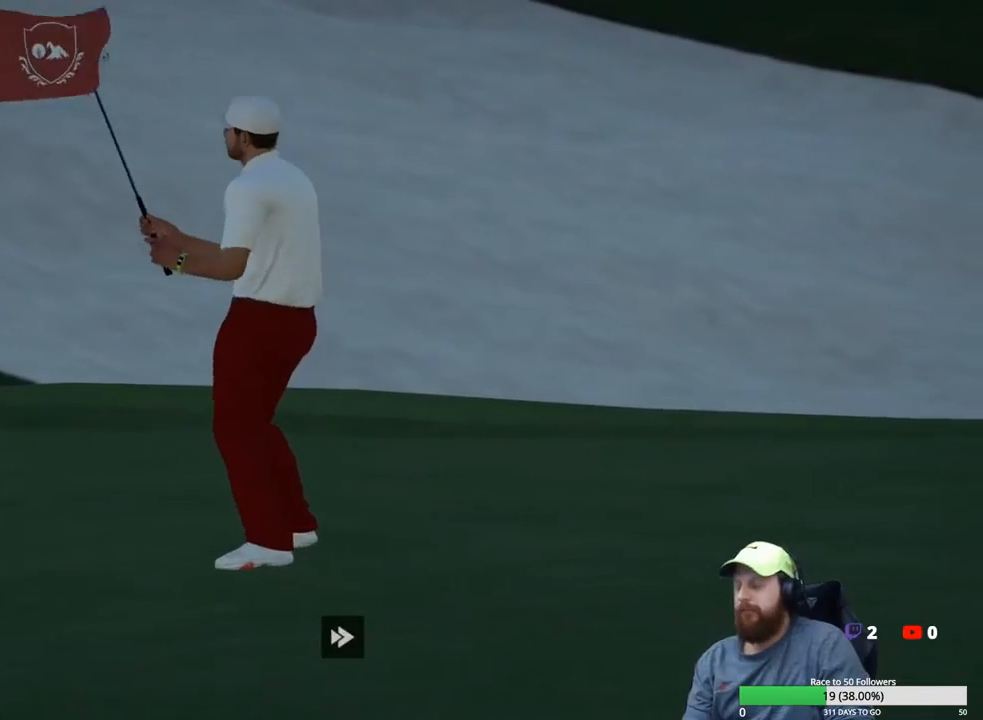
{"buttons": ["Y"], "left_stick": "center", "right_stick": "center", "events": []}
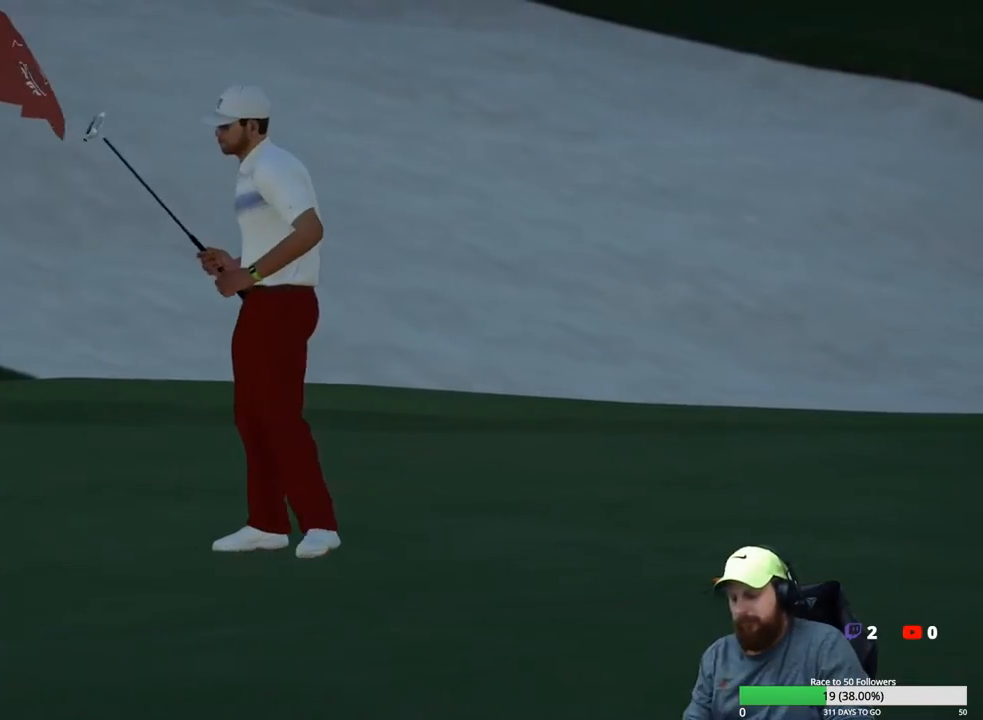
{"buttons": [], "left_stick": "center", "right_stick": "center", "events": [[100, "Y", "up"], [200, "A", "down"], [317, "A", "up"]]}
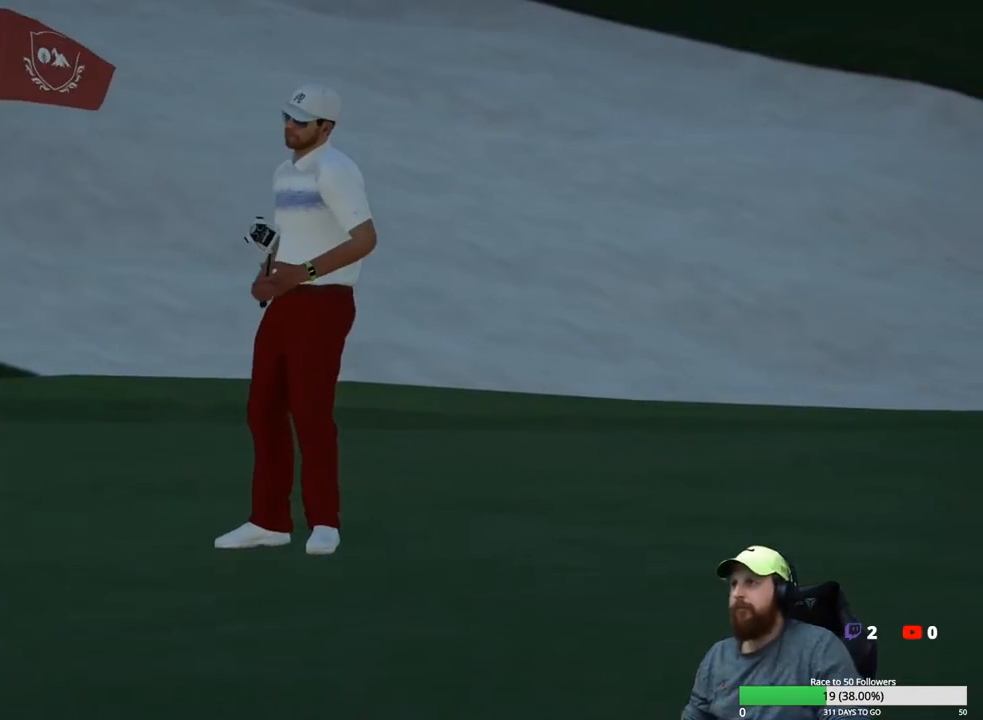
{"buttons": [], "left_stick": "center", "right_stick": "center", "events": [[233, "A", "down"], [317, "A", "up"]]}
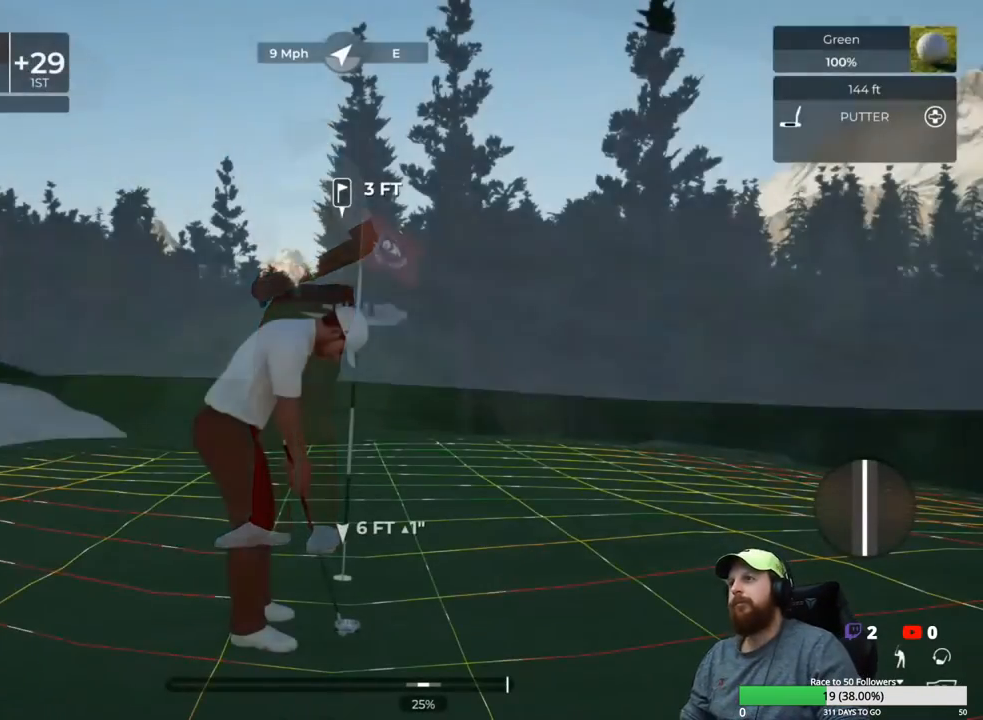
{"buttons": [], "left_stick": "center", "right_stick": "left", "events": [[317, "right_stick", "left"]]}
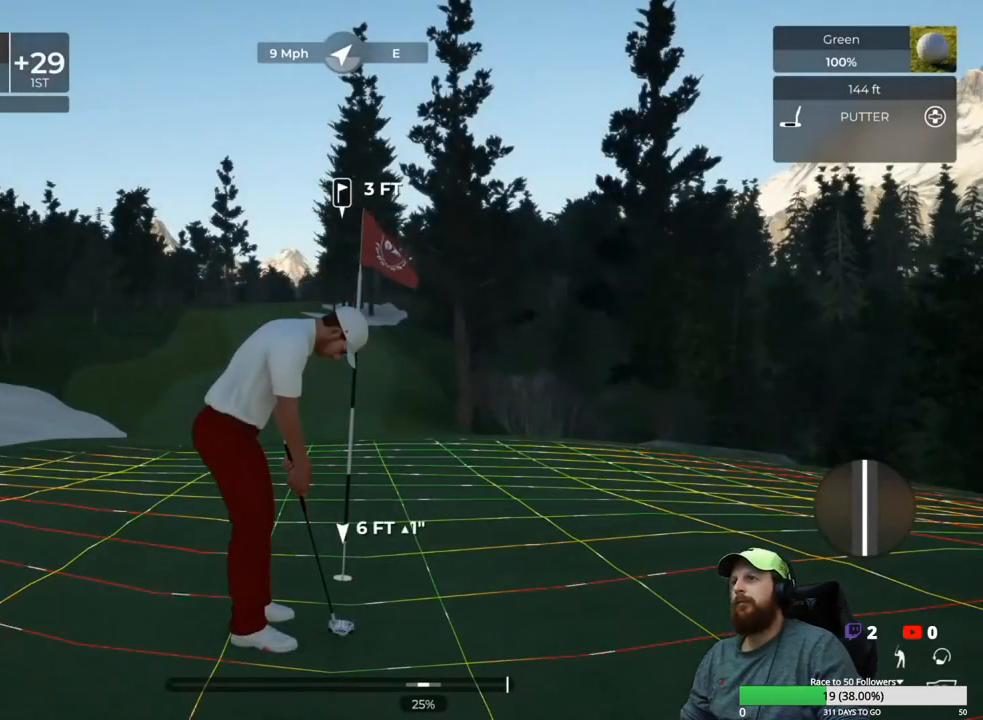
{"buttons": [], "left_stick": "center", "right_stick": "left", "events": []}
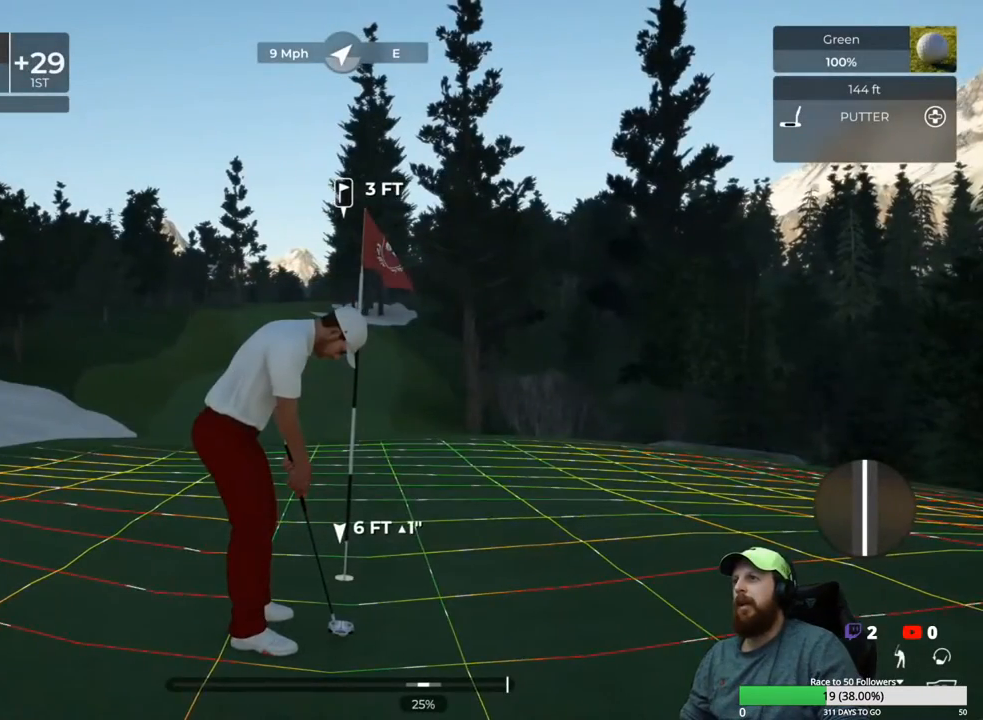
{"buttons": [], "left_stick": "center", "right_stick": "center", "events": [[317, "right_stick", "center"]]}
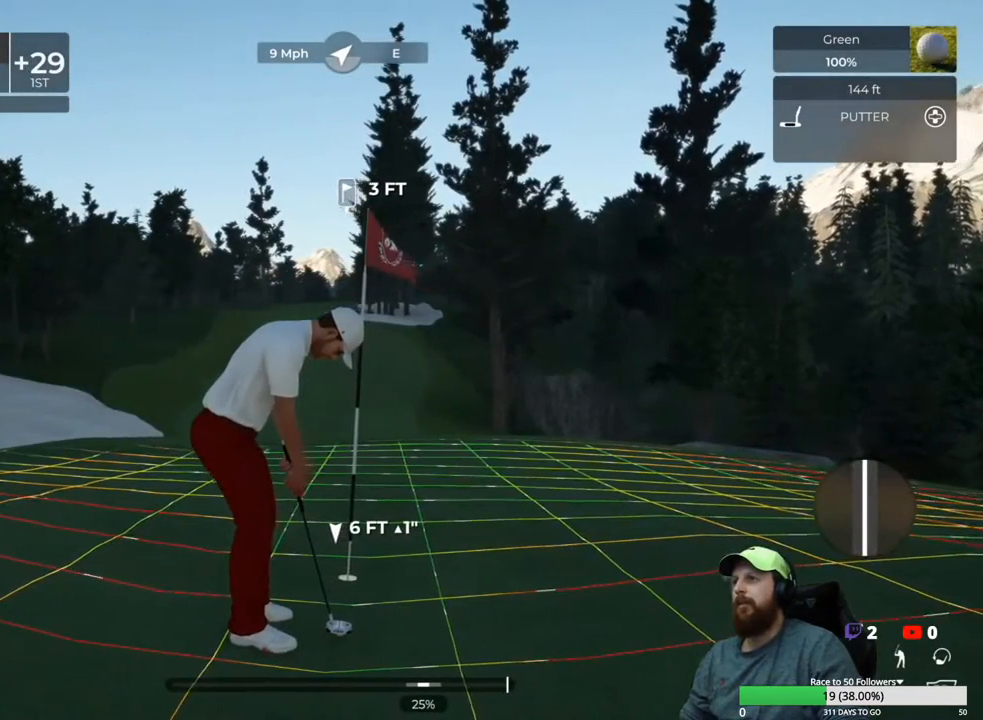
{"buttons": [], "left_stick": "center", "right_stick": "center", "events": []}
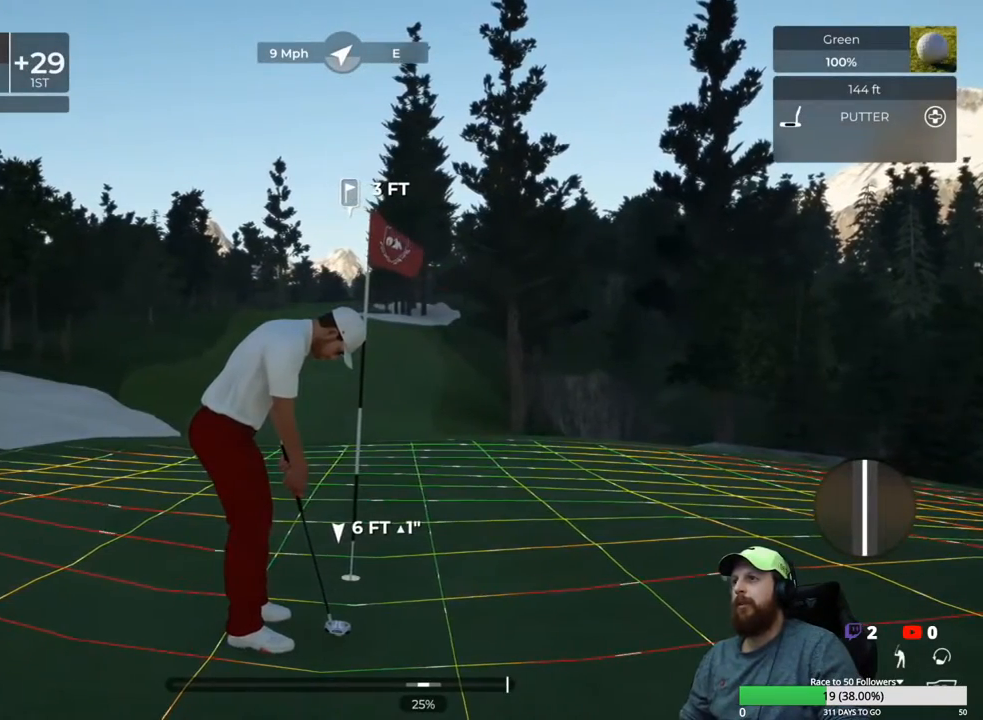
{"buttons": [], "left_stick": "down", "right_stick": "center", "events": [[250, "left_stick", "down"]]}
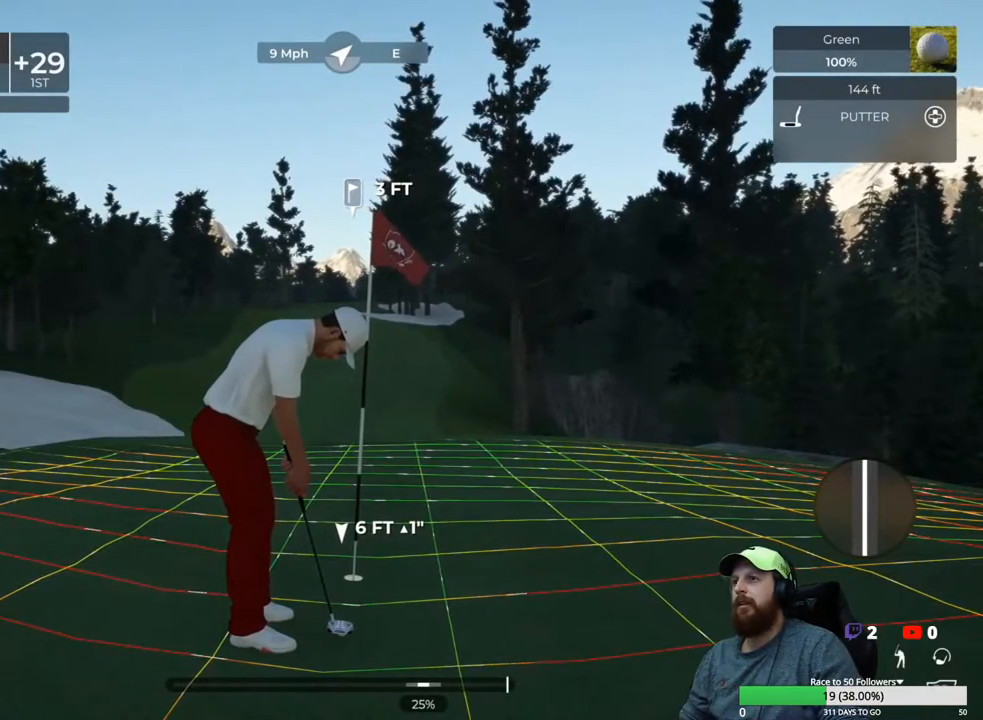
{"buttons": [], "left_stick": "center", "right_stick": "center", "events": [[333, "left_stick", "up"], [400, "left_stick", "center"]]}
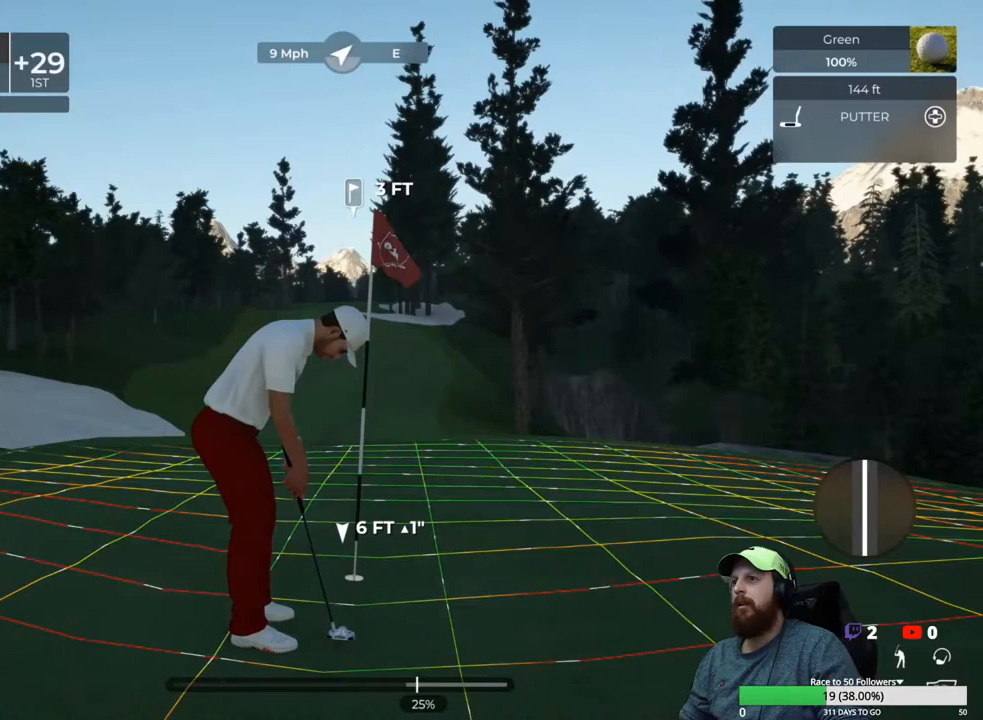
{"buttons": [], "left_stick": "center", "right_stick": "center", "events": []}
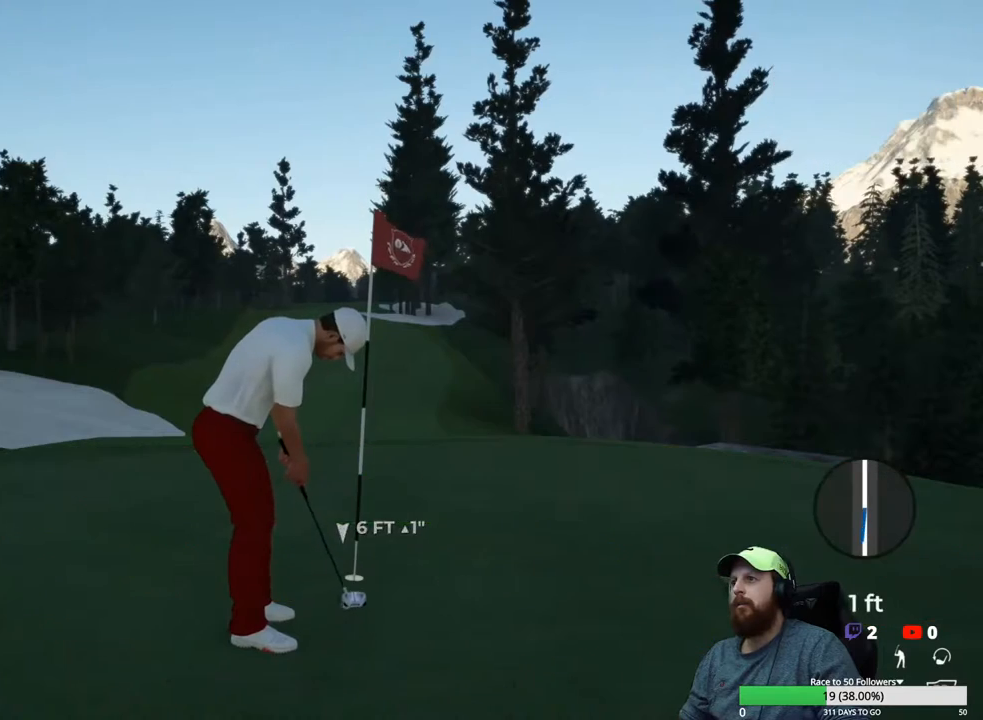
{"buttons": [], "left_stick": "center", "right_stick": "center", "events": []}
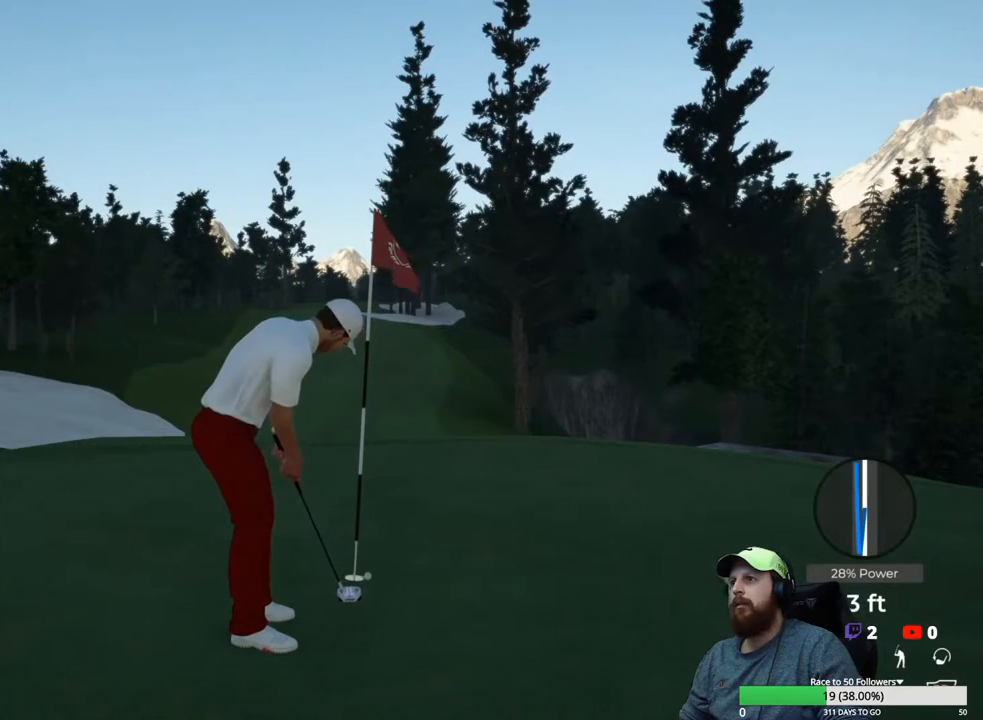
{"buttons": ["Y"], "left_stick": "center", "right_stick": "center", "events": [[100, "Y", "down"]]}
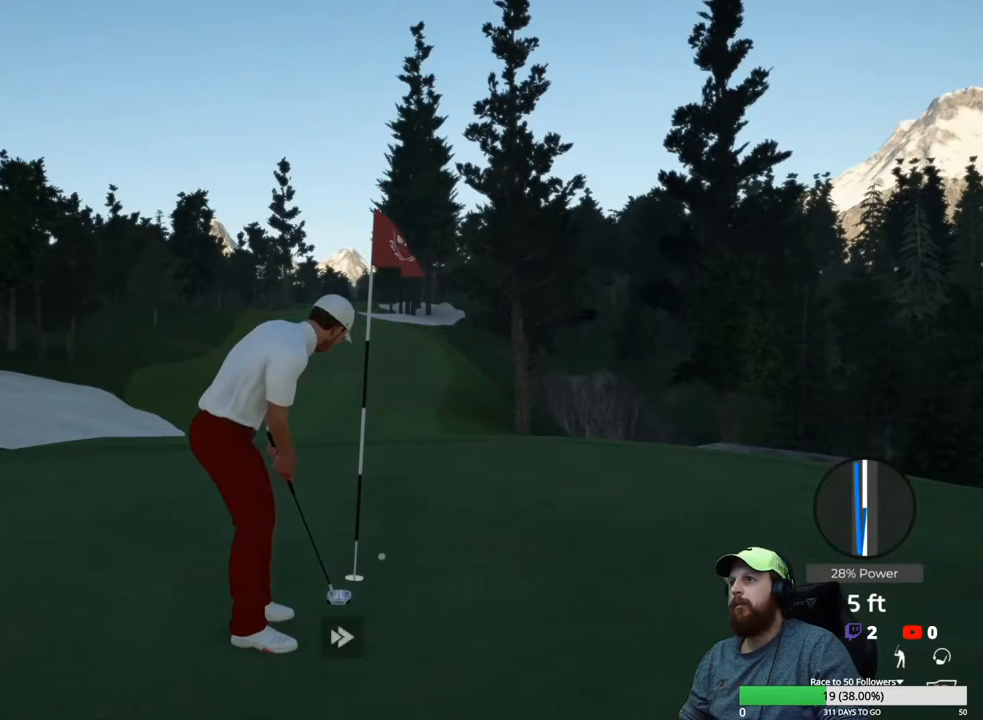
{"buttons": ["Y"], "left_stick": "center", "right_stick": "center", "events": []}
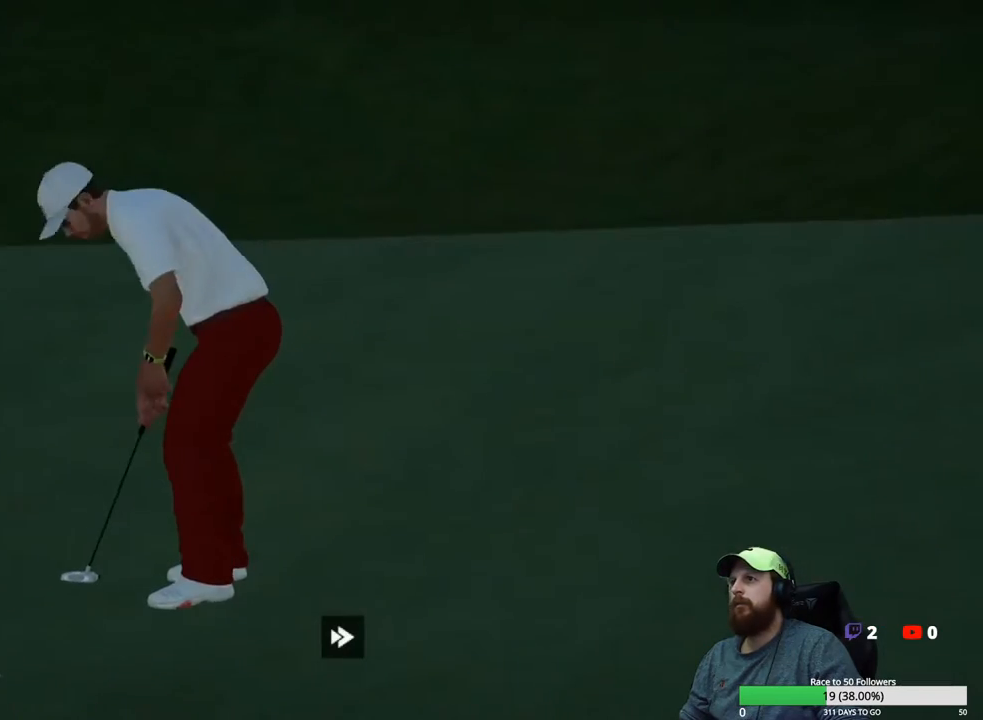
{"buttons": ["A"], "left_stick": "center", "right_stick": "center", "events": [[150, "Y", "up"], [250, "A", "down"], [333, "A", "up"], [400, "A", "down"]]}
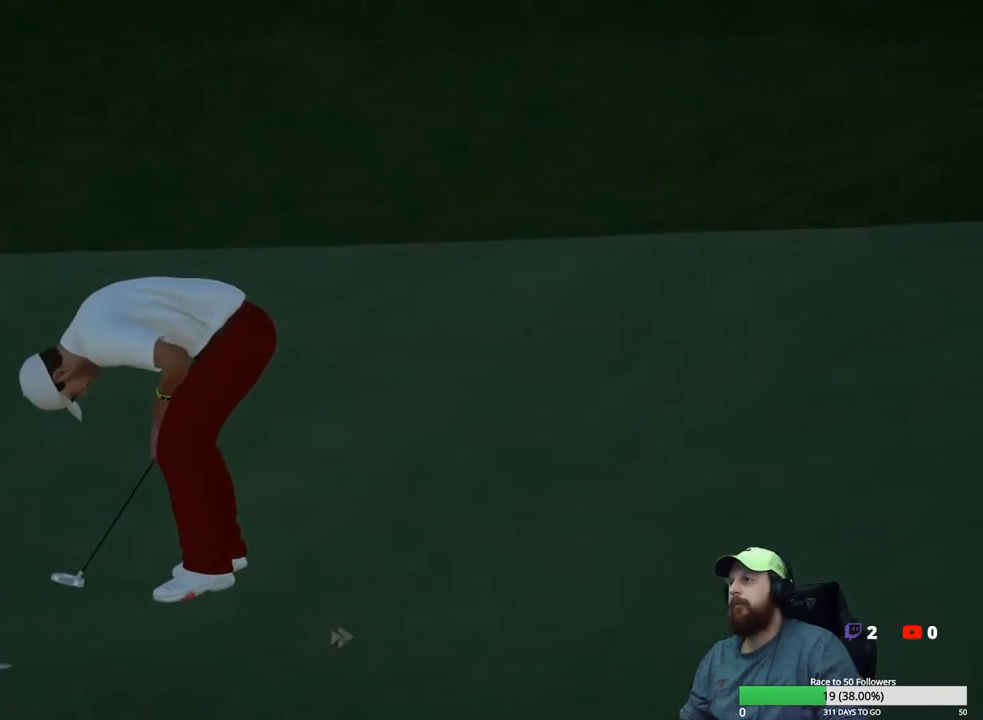
{"buttons": [], "left_stick": "center", "right_stick": "center", "events": [[17, "A", "up"]]}
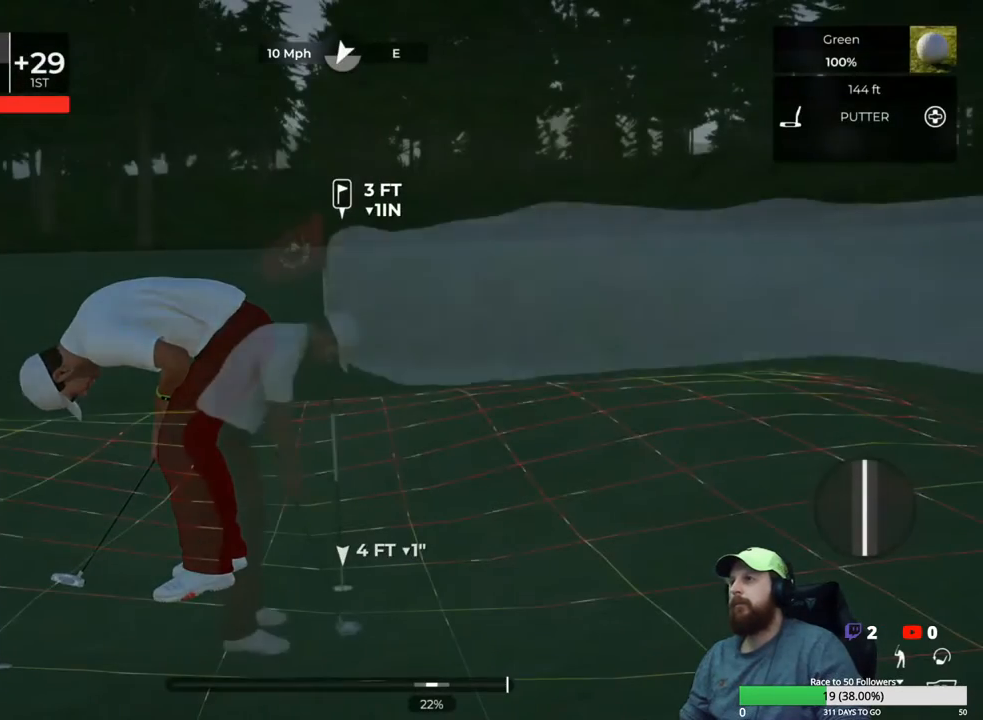
{"buttons": [], "left_stick": "center", "right_stick": "right", "events": [[233, "right_stick", "right"]]}
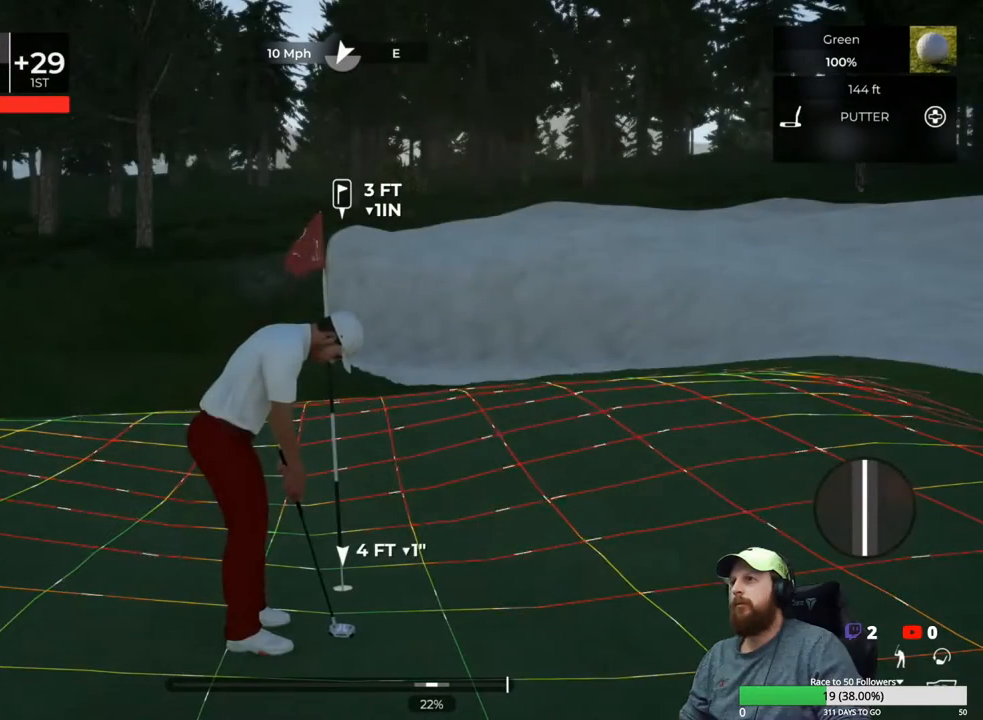
{"buttons": [], "left_stick": "center", "right_stick": "center", "events": [[67, "right_stick", "center"]]}